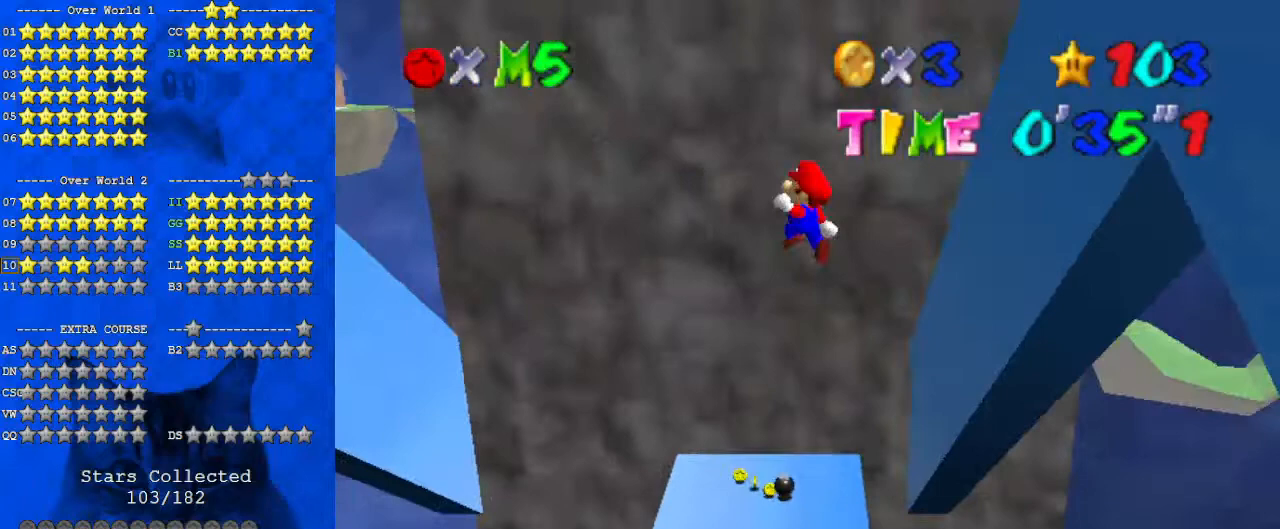
Gameplay with keyboard; each line is a JSON object with the keys held at the frame after it. "events" lists presses ("down") and releases ("up") of "a", "c", "ctrl", "d", "down", "left", "return", "right", "s", "shift", "up", "w", "x" and "y" between this image and that frame as [ms after this image, input, new state], when the widget could be followed in between. No other keys are recorded. Mouse input is not recorded.
{"keys": ["right", "shift", "up"], "events": [[200, "right", "up"], [500, "right", "down"]]}
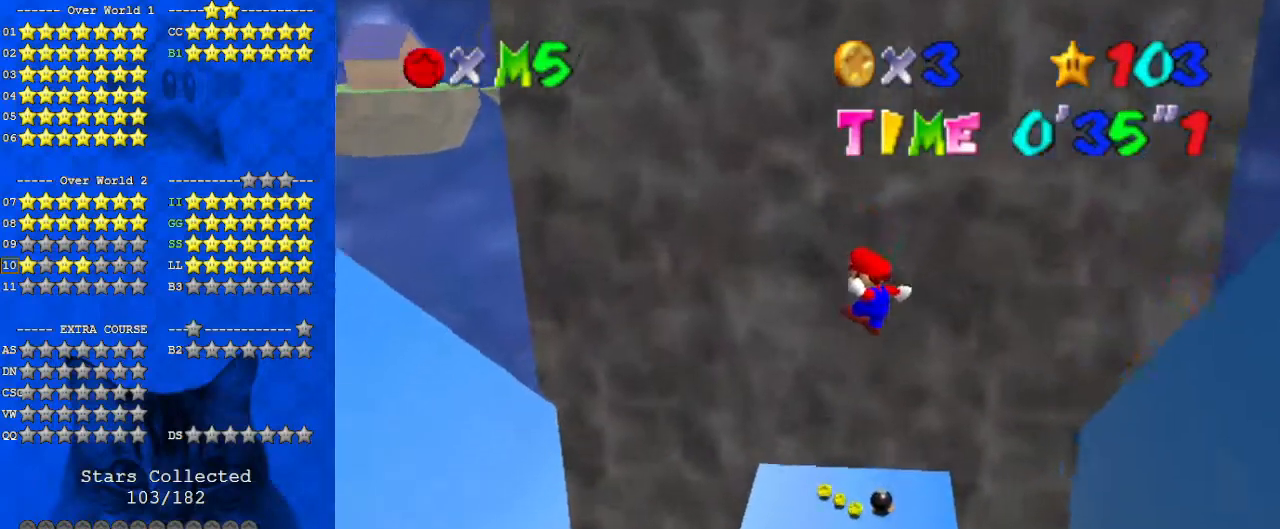
{"keys": ["shift", "up"], "events": [[67, "right", "up"]]}
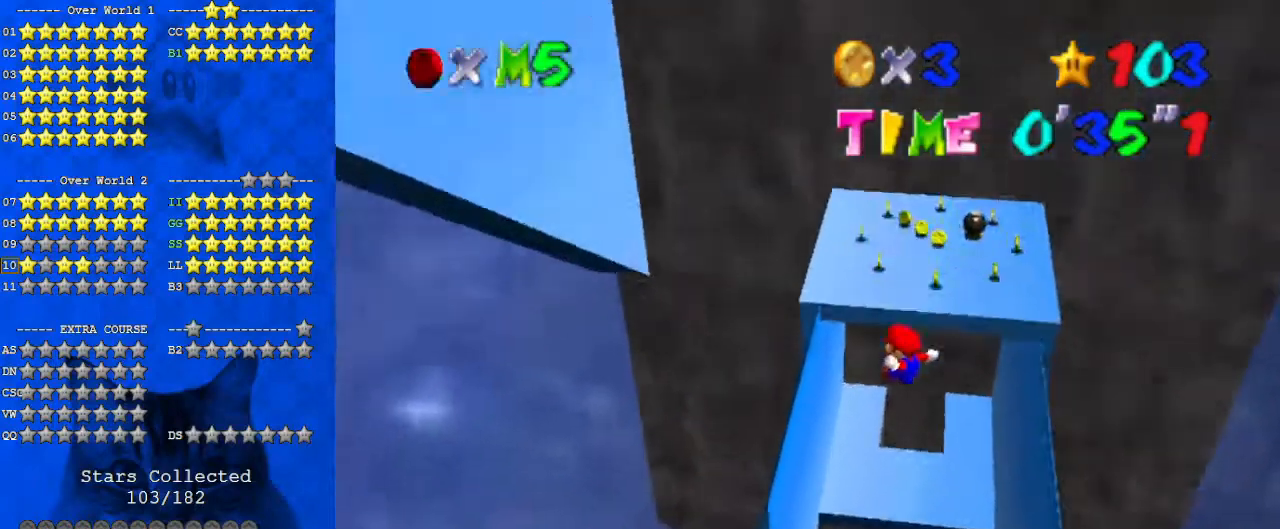
{"keys": ["shift", "up"], "events": [[33, "right", "down"], [133, "right", "up"]]}
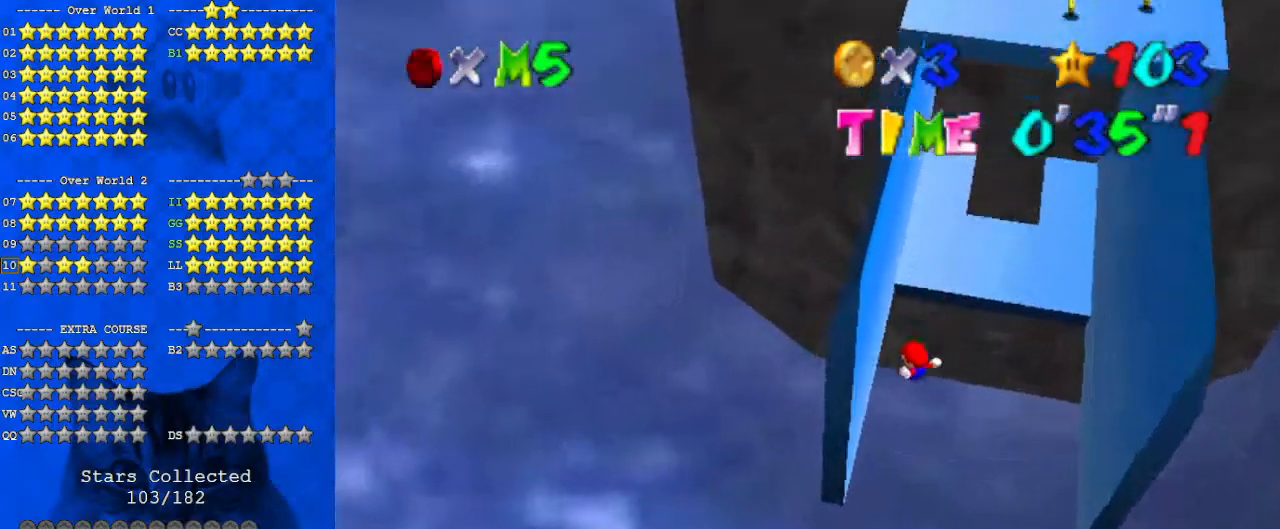
{"keys": ["right", "shift", "up"], "events": [[200, "shift", "up"], [233, "left", "down"], [333, "left", "up"], [333, "right", "down"], [333, "shift", "down"]]}
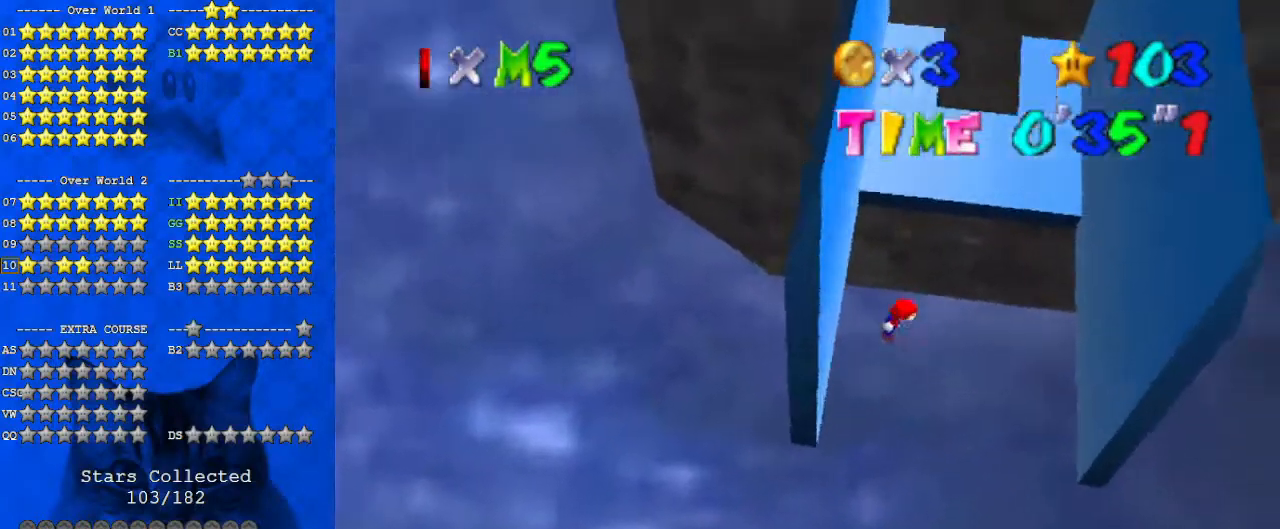
{"keys": ["right", "shift"], "events": [[467, "up", "up"]]}
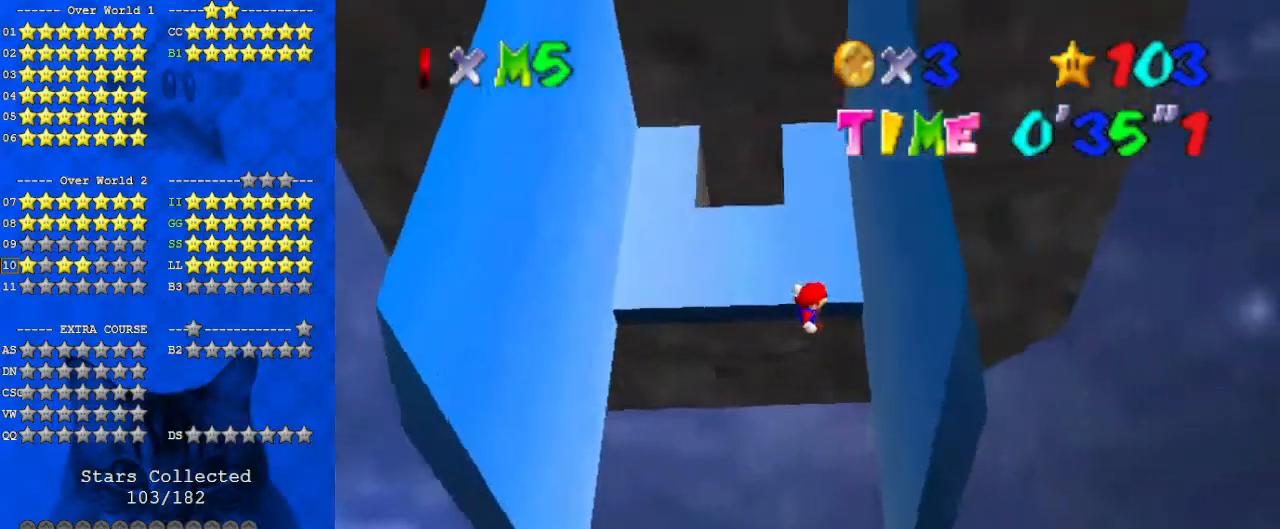
{"keys": ["shift", "up"], "events": [[100, "shift", "up"], [233, "right", "up"], [233, "shift", "down"], [233, "up", "down"]]}
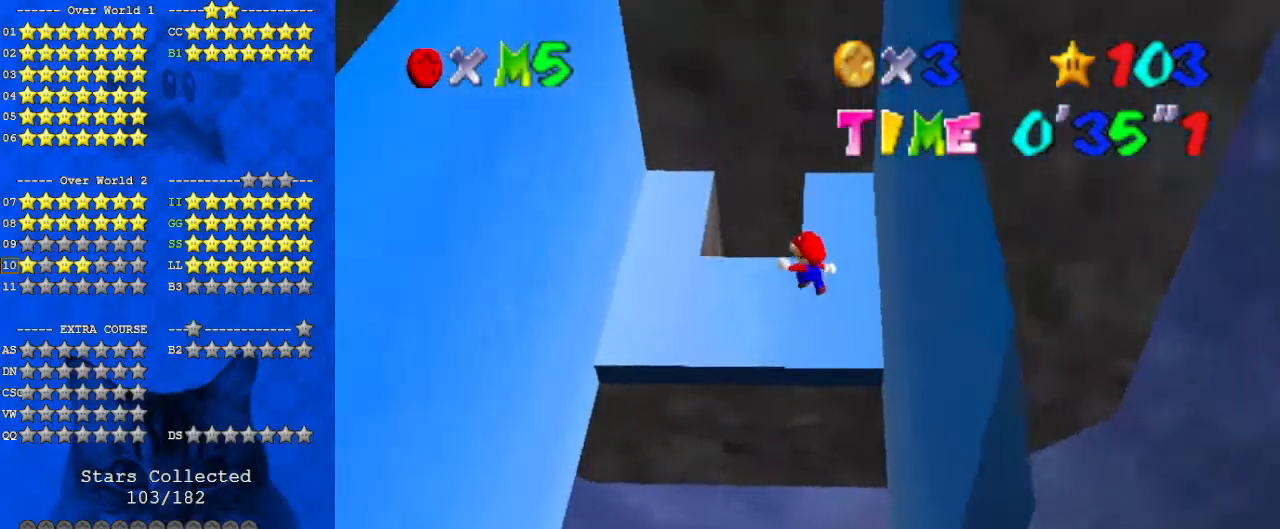
{"keys": ["right", "shift", "up"], "events": [[167, "right", "down"], [300, "shift", "up"], [400, "shift", "down"]]}
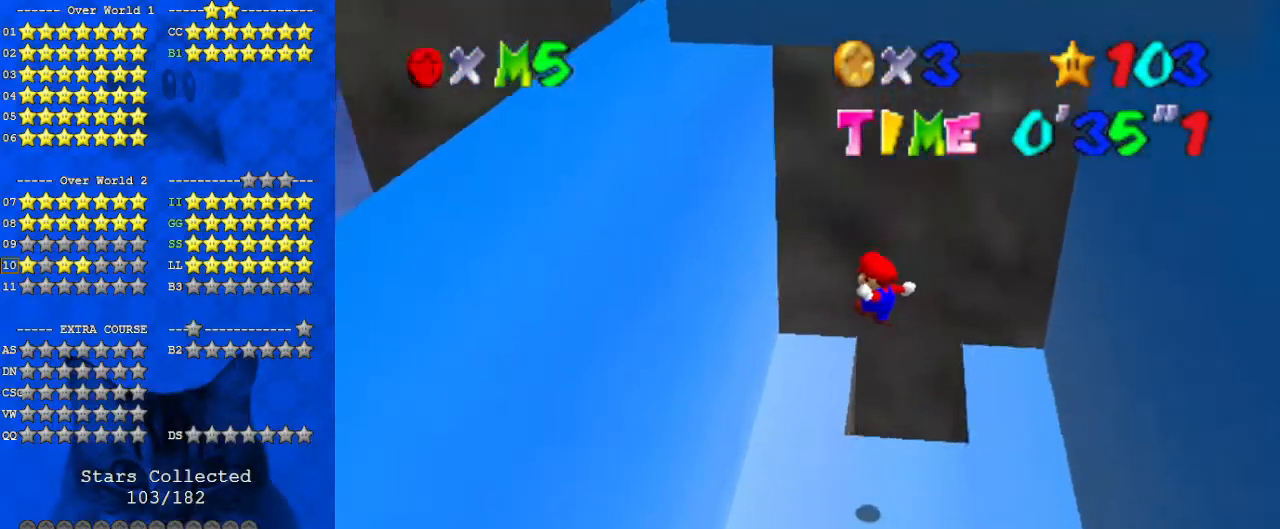
{"keys": [], "events": [[33, "shift", "up"], [33, "up", "up"], [233, "down", "down"], [400, "right", "up"], [500, "down", "up"]]}
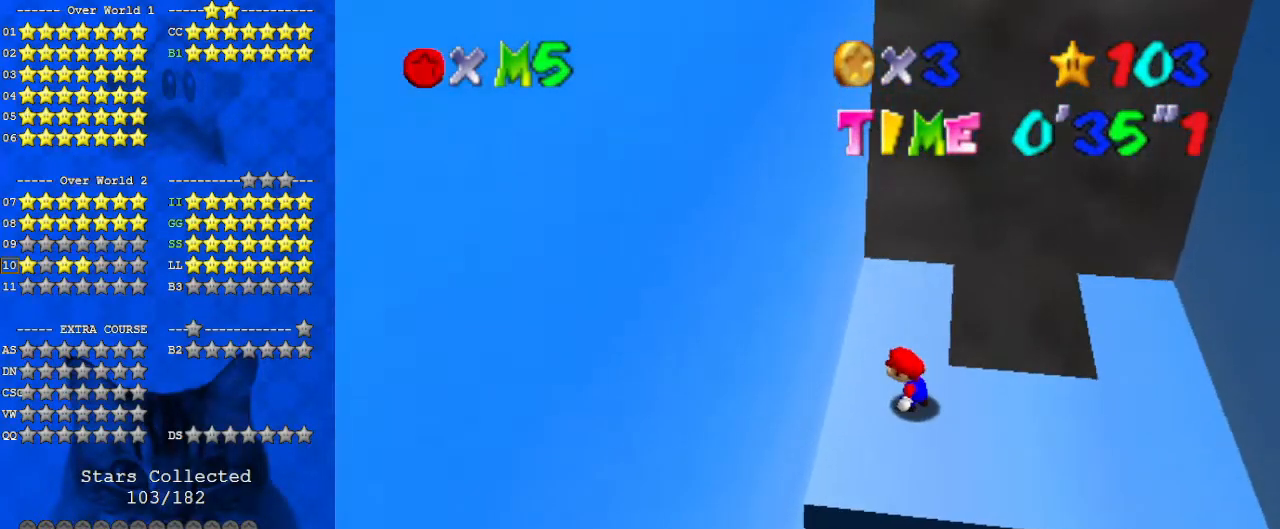
{"keys": [], "events": [[133, "left", "down"], [200, "left", "up"]]}
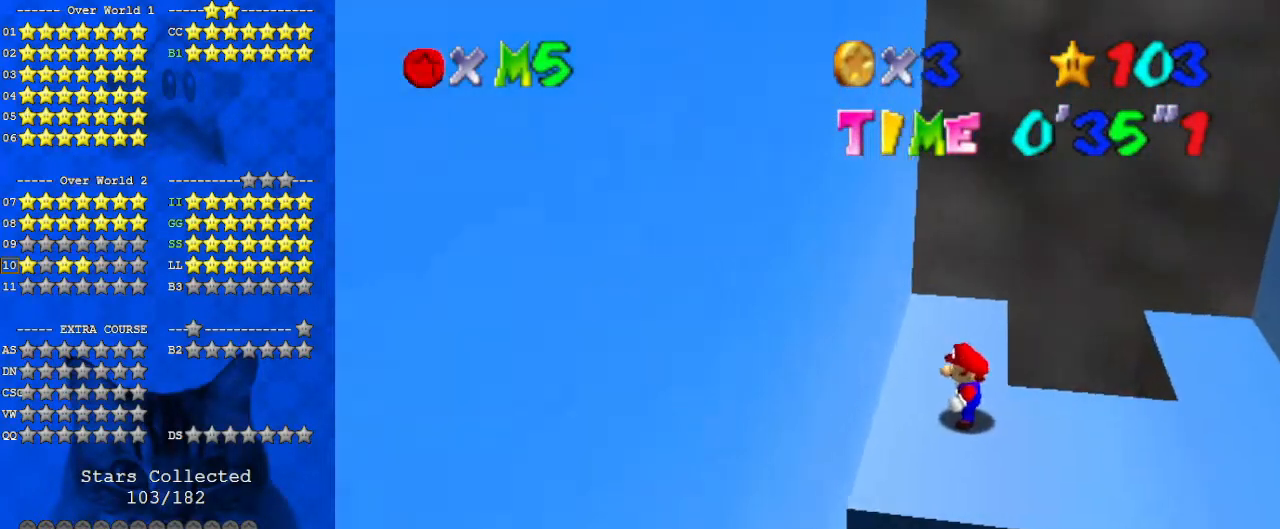
{"keys": ["right"], "events": [[67, "down", "down"], [67, "right", "down"], [333, "down", "up"]]}
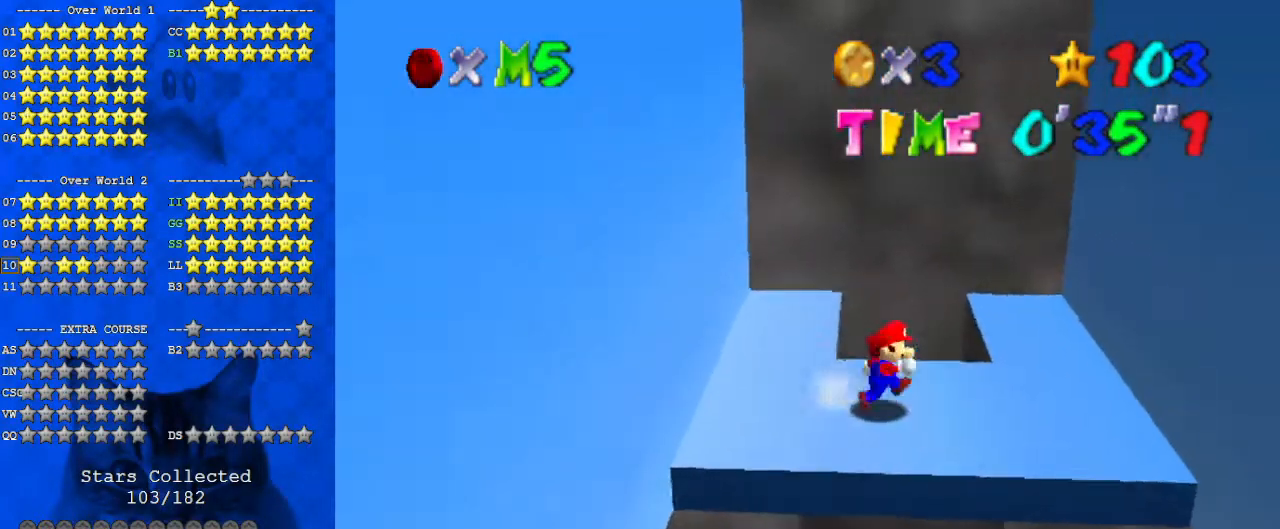
{"keys": ["right"], "events": [[67, "left", "down"], [67, "right", "up"], [200, "shift", "down"], [267, "left", "up"], [300, "right", "down"], [400, "shift", "up"]]}
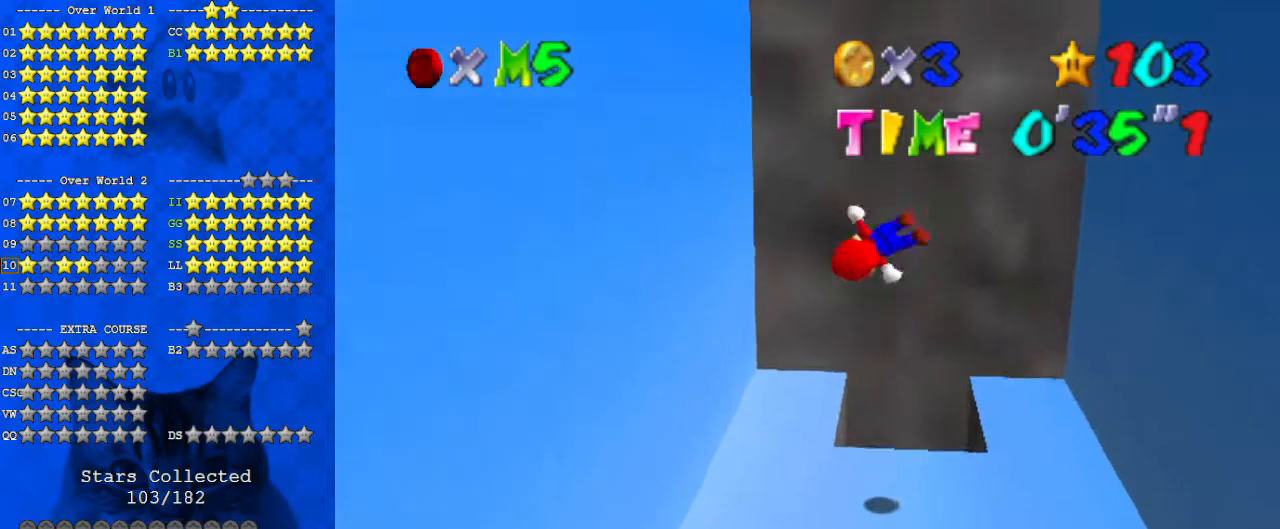
{"keys": ["right"], "events": []}
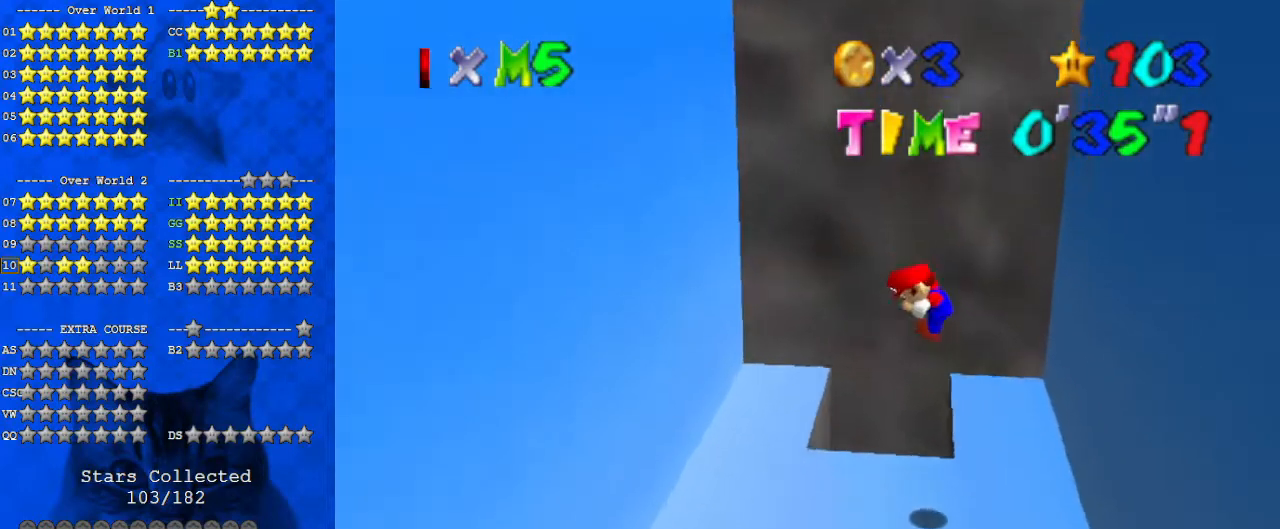
{"keys": [], "events": [[33, "right", "up"]]}
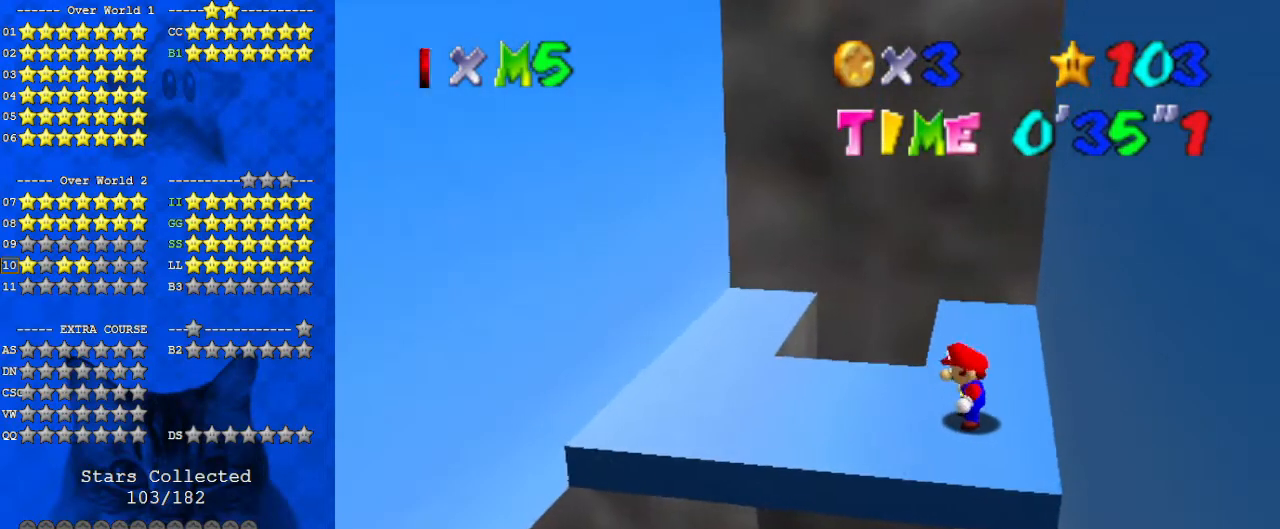
{"keys": [], "events": []}
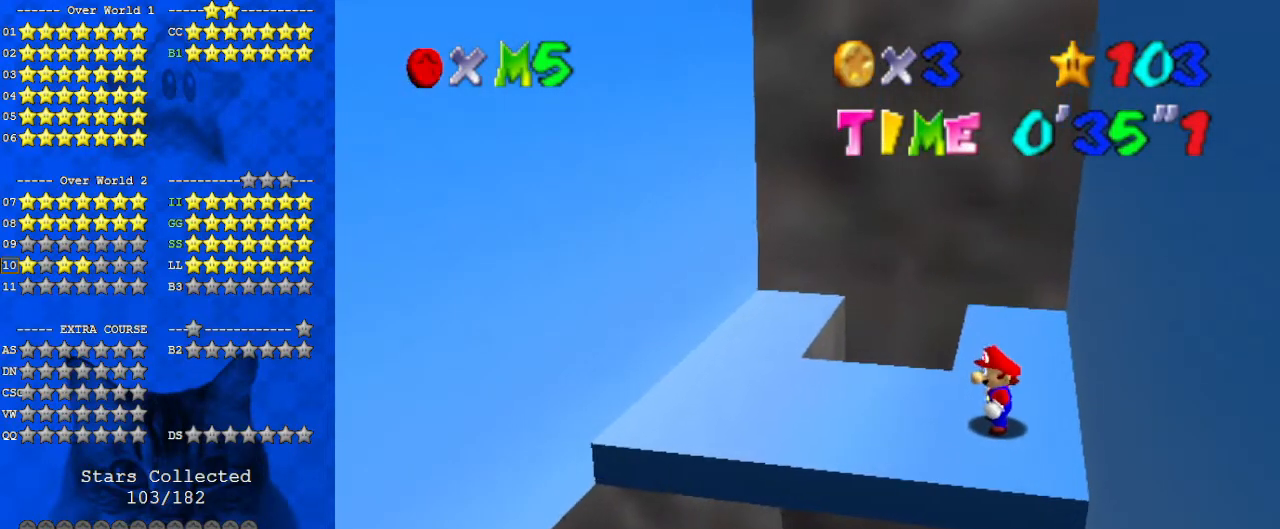
{"keys": [], "events": []}
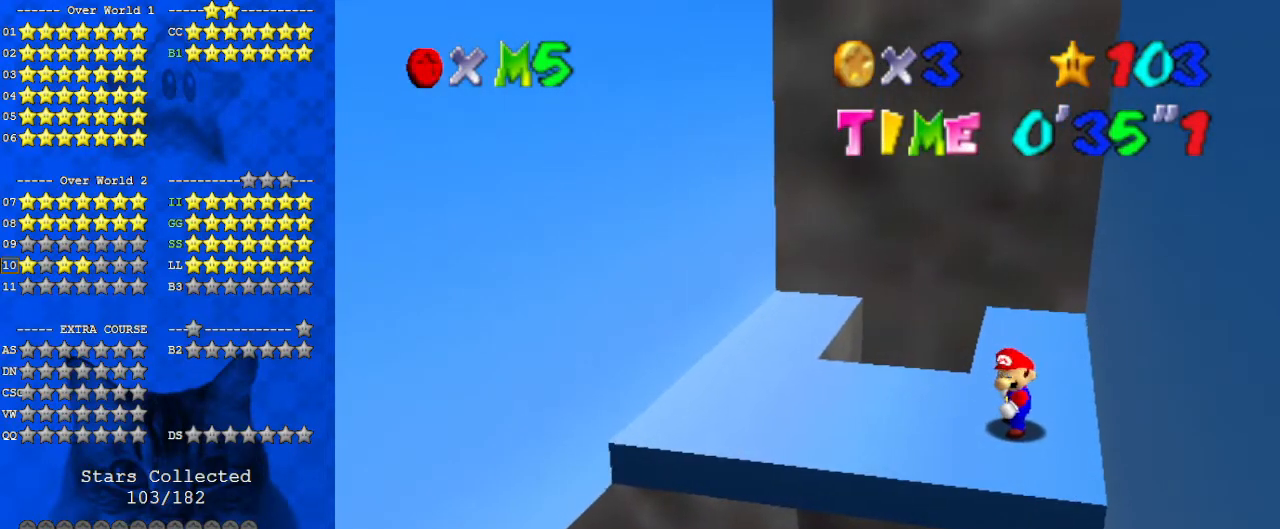
{"keys": [], "events": []}
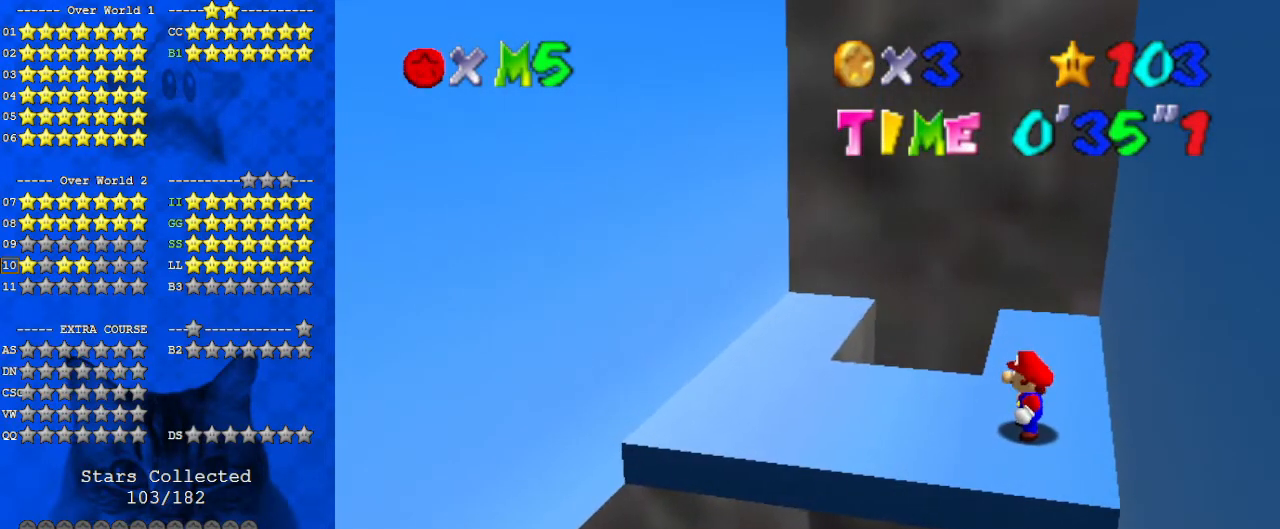
{"keys": ["down", "right"], "events": [[167, "shift", "down"], [300, "down", "down"], [300, "shift", "up"], [367, "right", "down"]]}
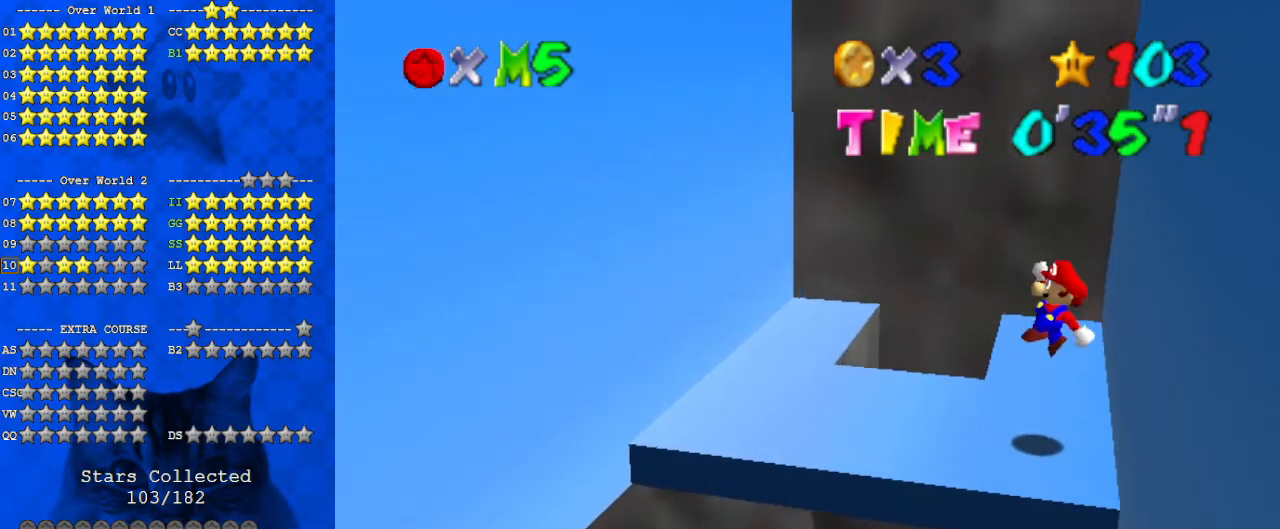
{"keys": ["shift"], "events": [[133, "right", "up"], [267, "down", "up"], [500, "shift", "down"]]}
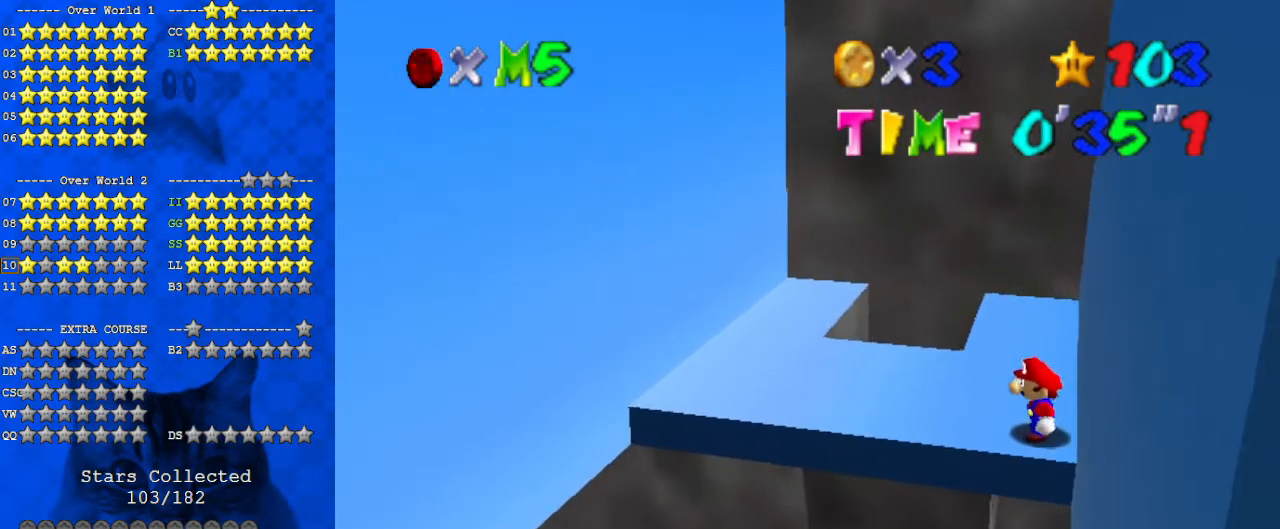
{"keys": [], "events": [[100, "down", "down"], [100, "shift", "up"], [333, "ctrl", "down"], [333, "down", "up"], [433, "ctrl", "up"]]}
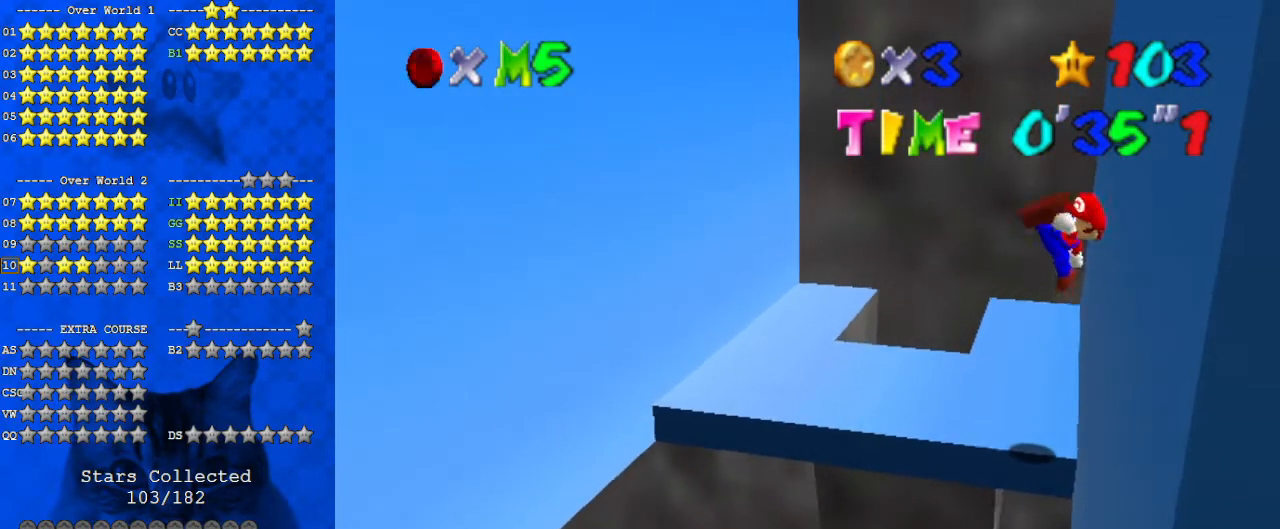
{"keys": ["left", "shift"], "events": [[200, "up", "down"], [233, "left", "down"], [333, "up", "up"], [467, "shift", "down"]]}
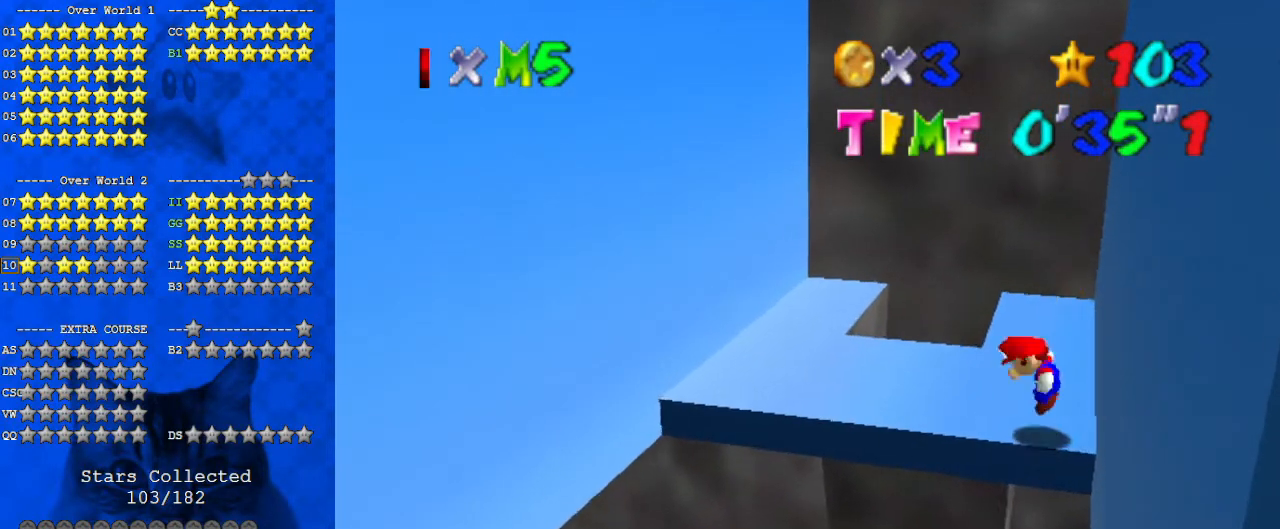
{"keys": ["left"], "events": [[67, "shift", "up"]]}
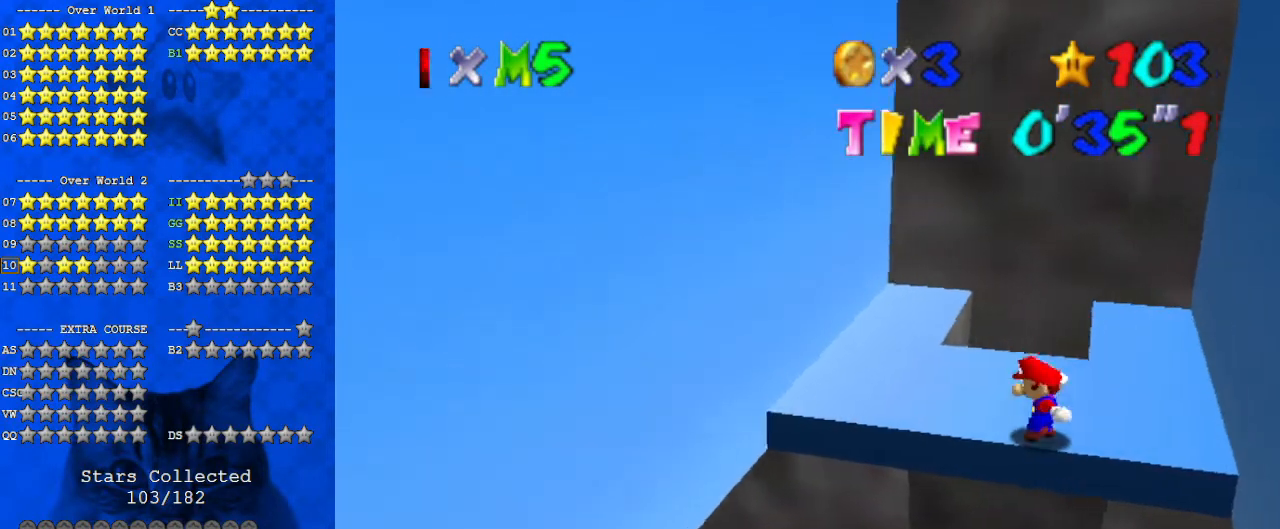
{"keys": ["down", "left", "shift"], "events": [[67, "down", "down"], [67, "shift", "down"]]}
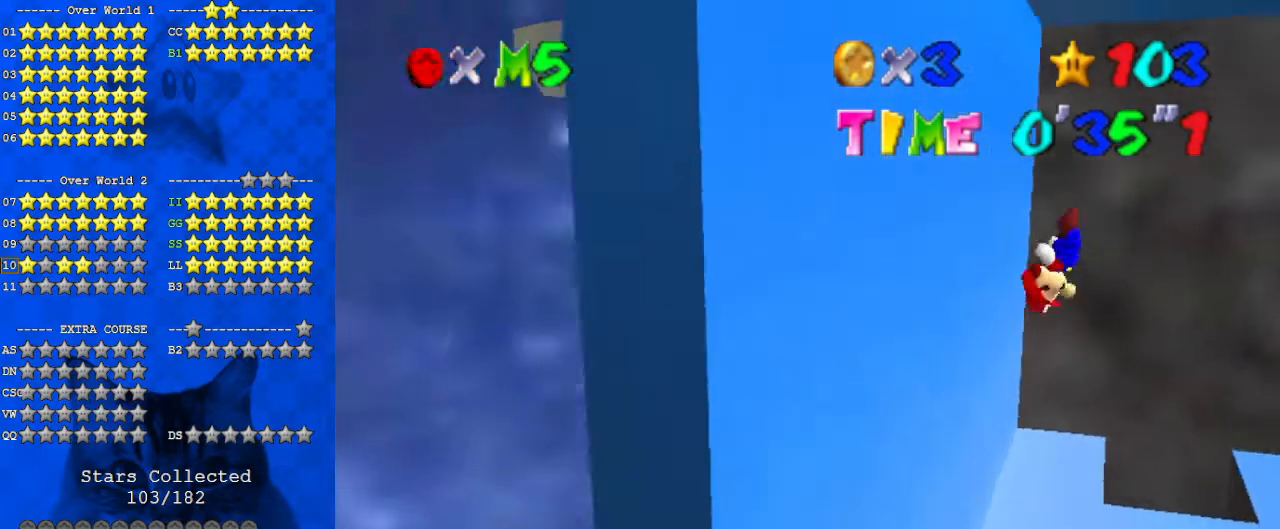
{"keys": ["left", "shift", "up"], "events": [[100, "shift", "up"], [200, "shift", "down"], [233, "down", "up"], [333, "up", "down"]]}
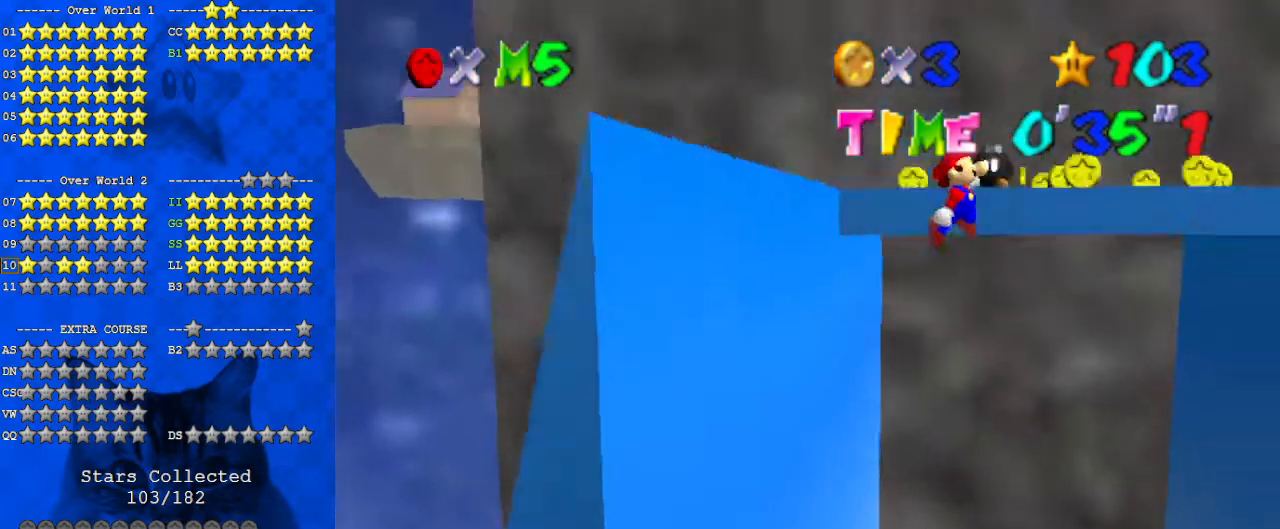
{"keys": ["up"], "events": [[100, "left", "up"], [433, "shift", "up"]]}
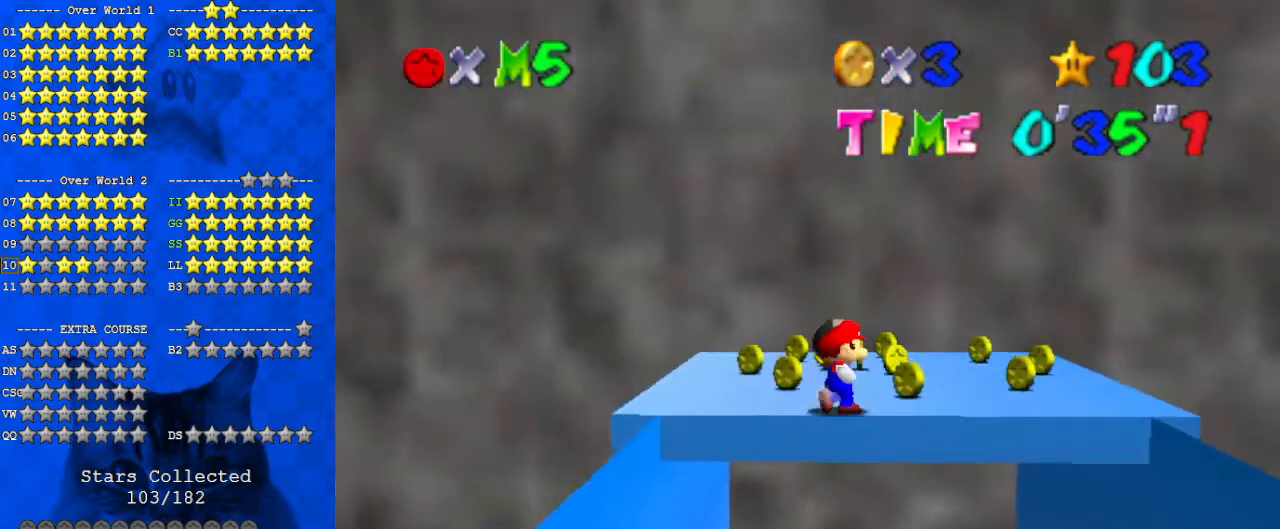
{"keys": ["right"], "events": [[67, "right", "down"], [300, "up", "up"], [333, "d", "down"], [333, "up", "down"], [433, "up", "up"], [467, "d", "up"]]}
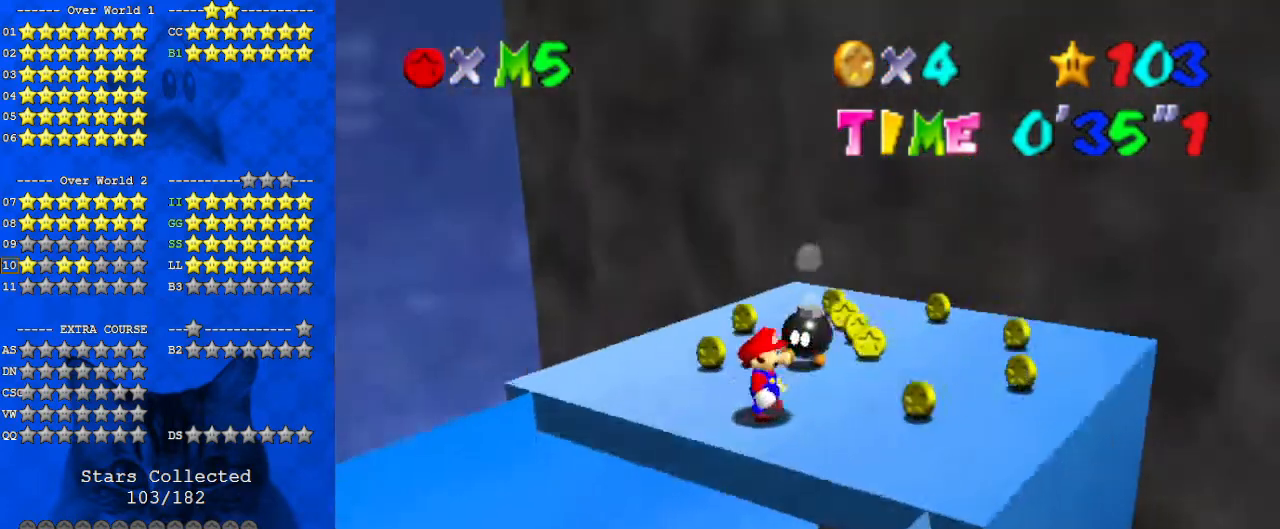
{"keys": ["right", "shift", "up"], "events": [[67, "up", "down"], [500, "shift", "down"]]}
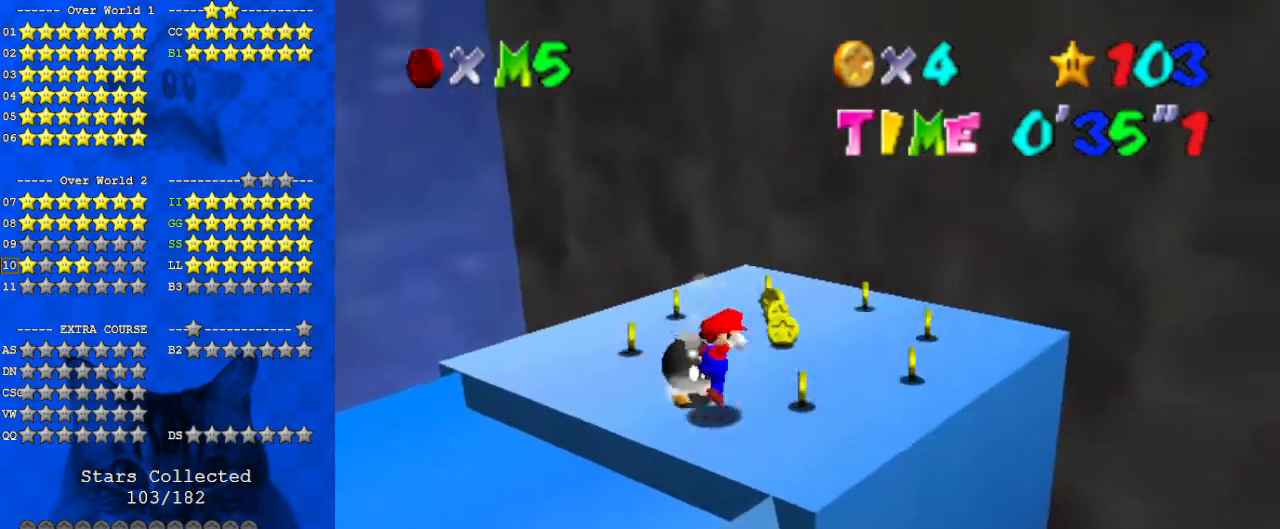
{"keys": ["left", "up"], "events": [[167, "right", "up"], [233, "left", "down"], [333, "shift", "up"], [367, "up", "up"], [500, "up", "down"]]}
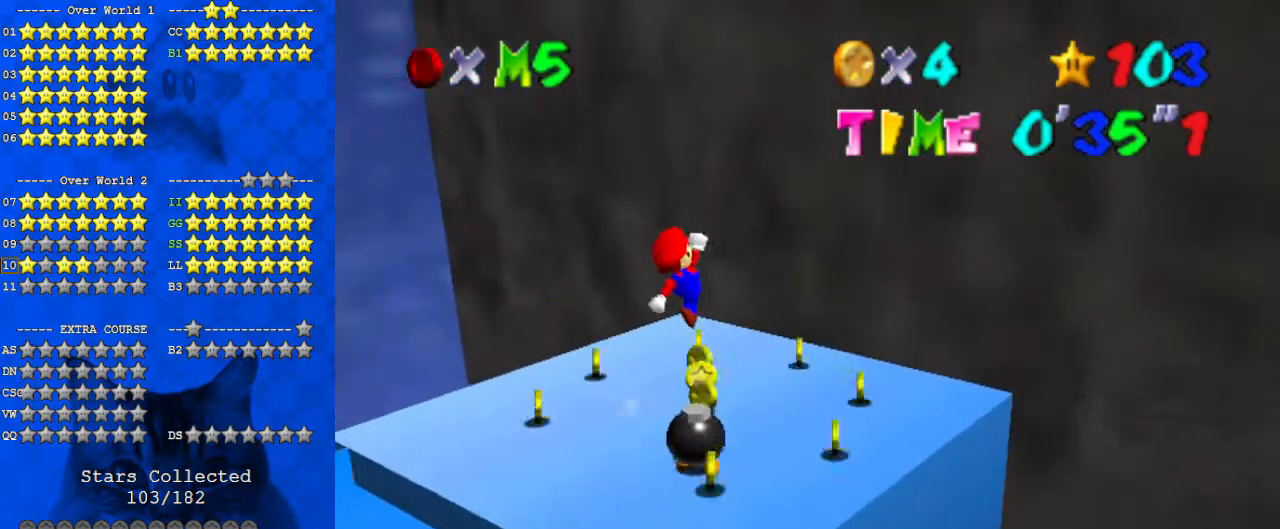
{"keys": ["down", "left"], "events": [[233, "left", "up"], [233, "up", "up"], [333, "shift", "down"], [467, "down", "down"], [467, "left", "down"], [500, "shift", "up"]]}
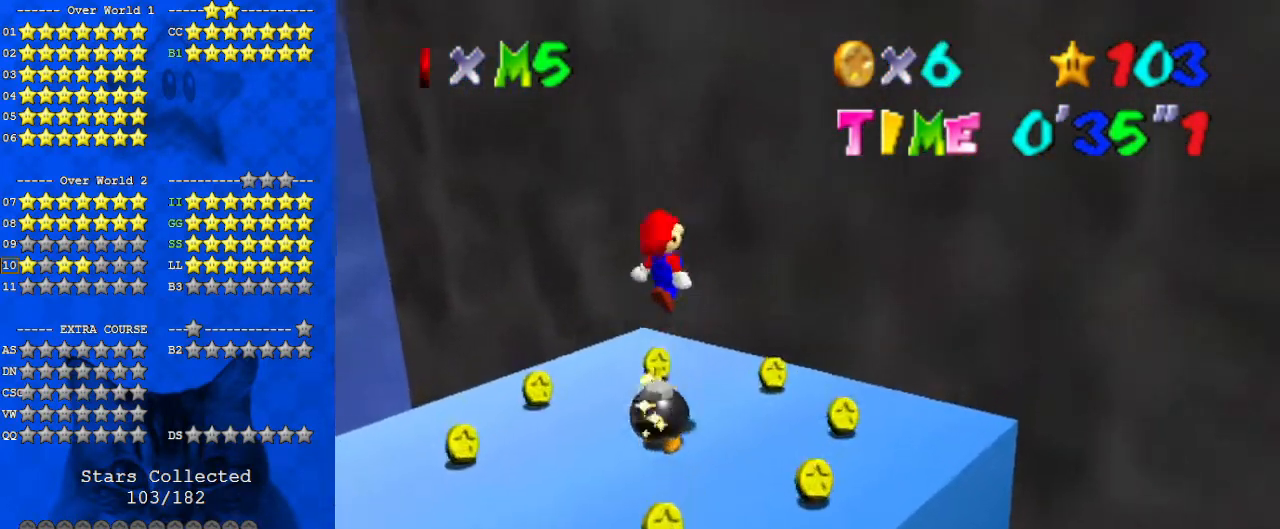
{"keys": ["down", "left"], "events": []}
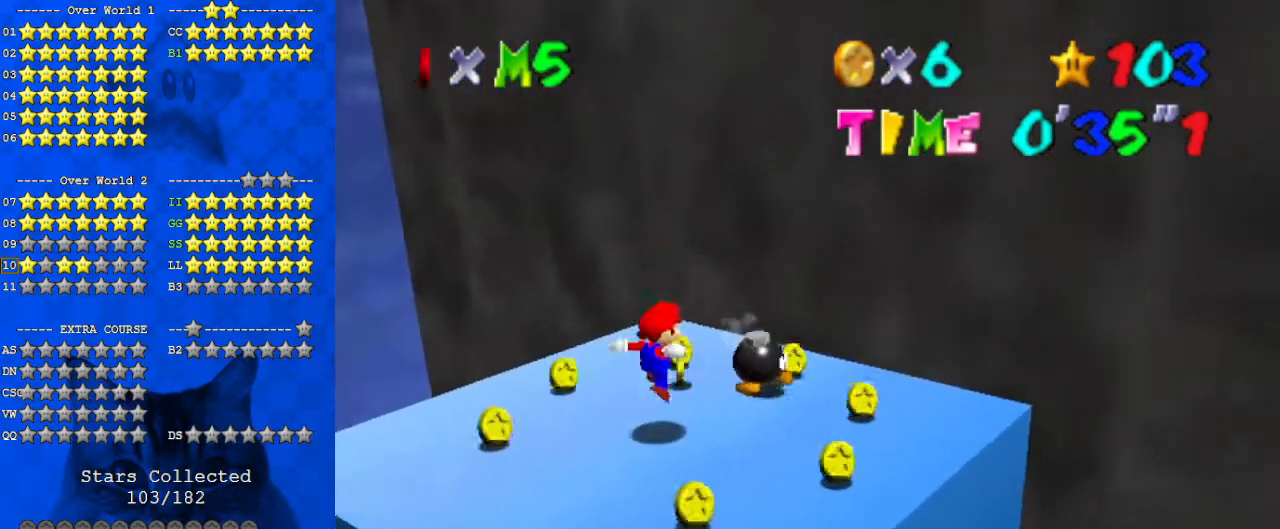
{"keys": [], "events": [[33, "down", "up"], [33, "left", "up"], [300, "right", "down"], [500, "right", "up"]]}